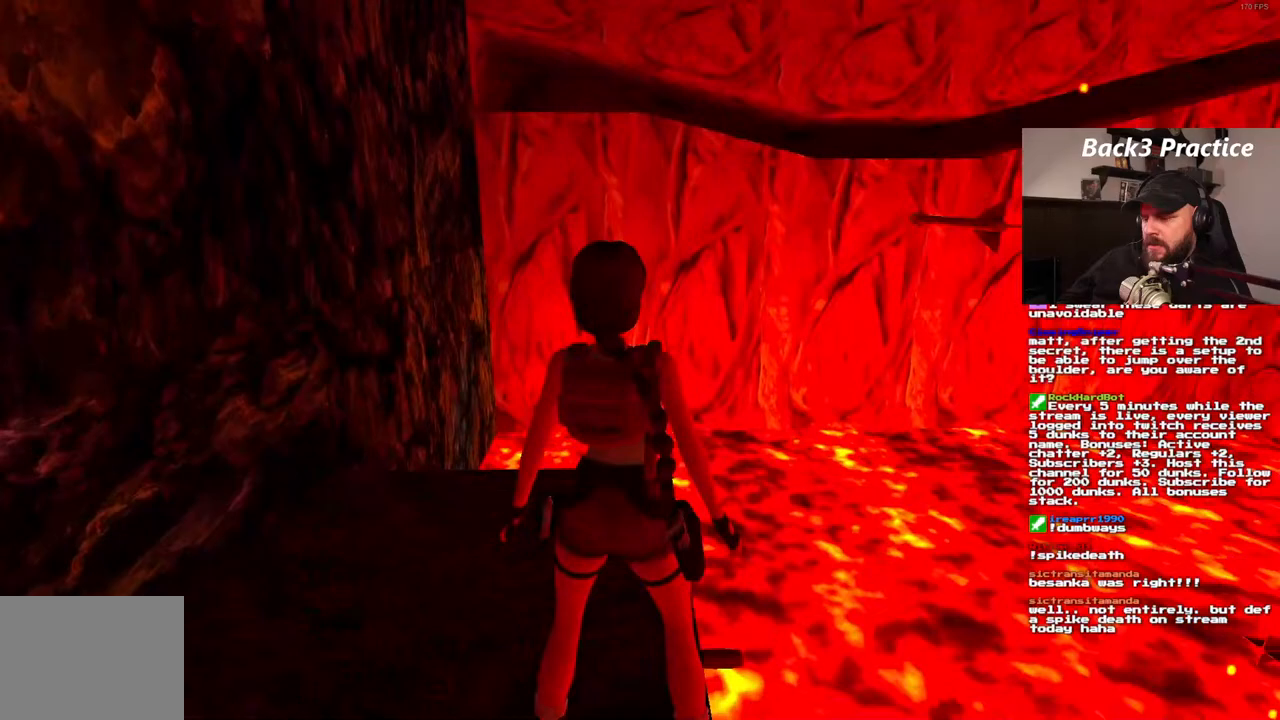
Gameplay with a controller (PlayStation layout); each line is a JSON object with the inputs held at the frame after it (dt_ms = milliseconds from this image to that frame). "events" lists button and stick changes between this image and that frame as [ms after this image, input, new state], when the widget could be followed in between. Not read: HOME L3 R3.
{"dt_ms": 1000, "buttons": ["R1", "DPAD_LEFT"], "left_stick": "center", "right_stick": "center", "events": [[200, "DPAD_LEFT", "down"], [400, "DPAD_LEFT", "up"], [500, "R1", "down"], [600, "DPAD_LEFT", "down"]]}
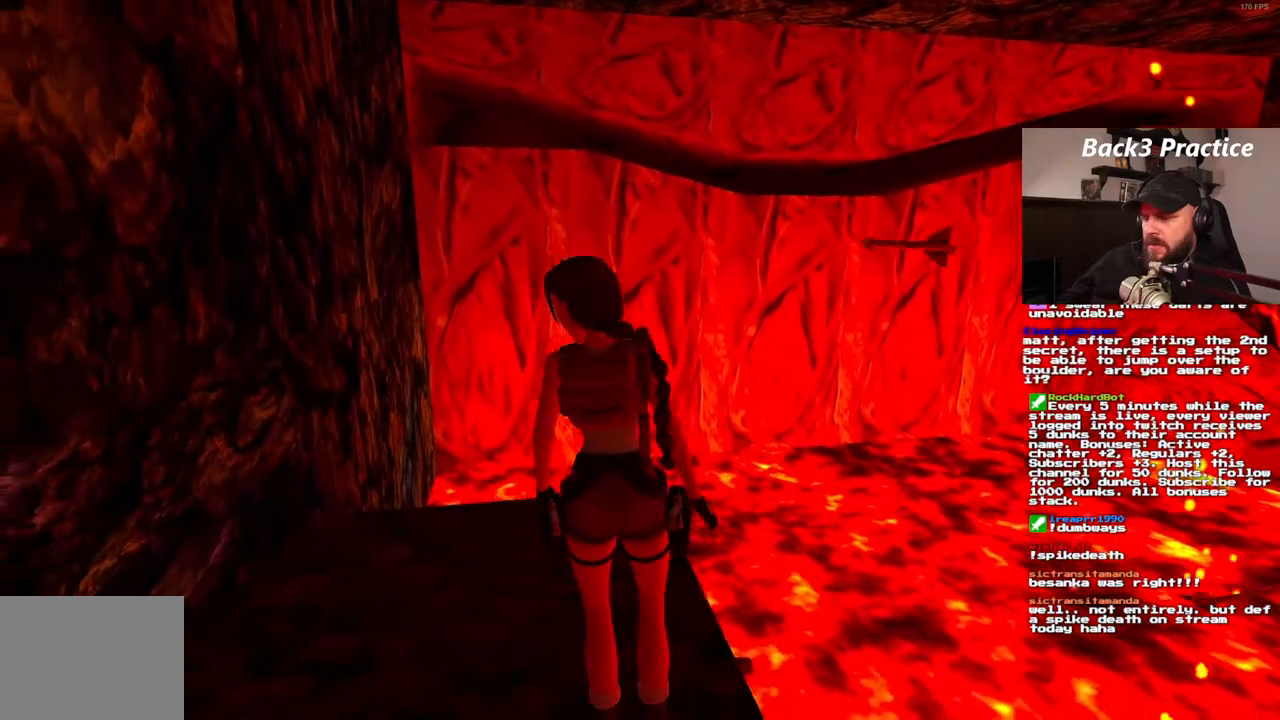
{"dt_ms": 500, "buttons": ["R1", "DPAD_LEFT"], "left_stick": "center", "right_stick": "center", "events": []}
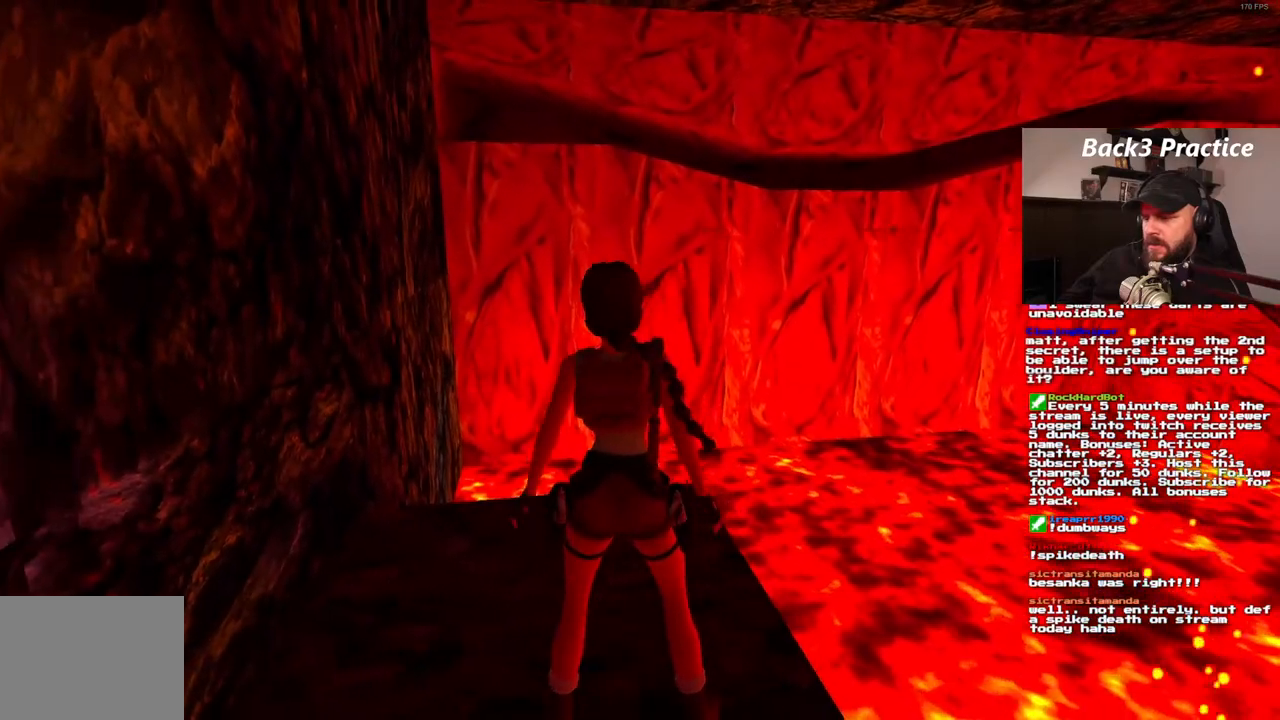
{"dt_ms": 500, "buttons": ["R1", "DPAD_DOWN"], "left_stick": "center", "right_stick": "center", "events": [[17, "DPAD_LEFT", "up"], [250, "DPAD_DOWN", "down"]]}
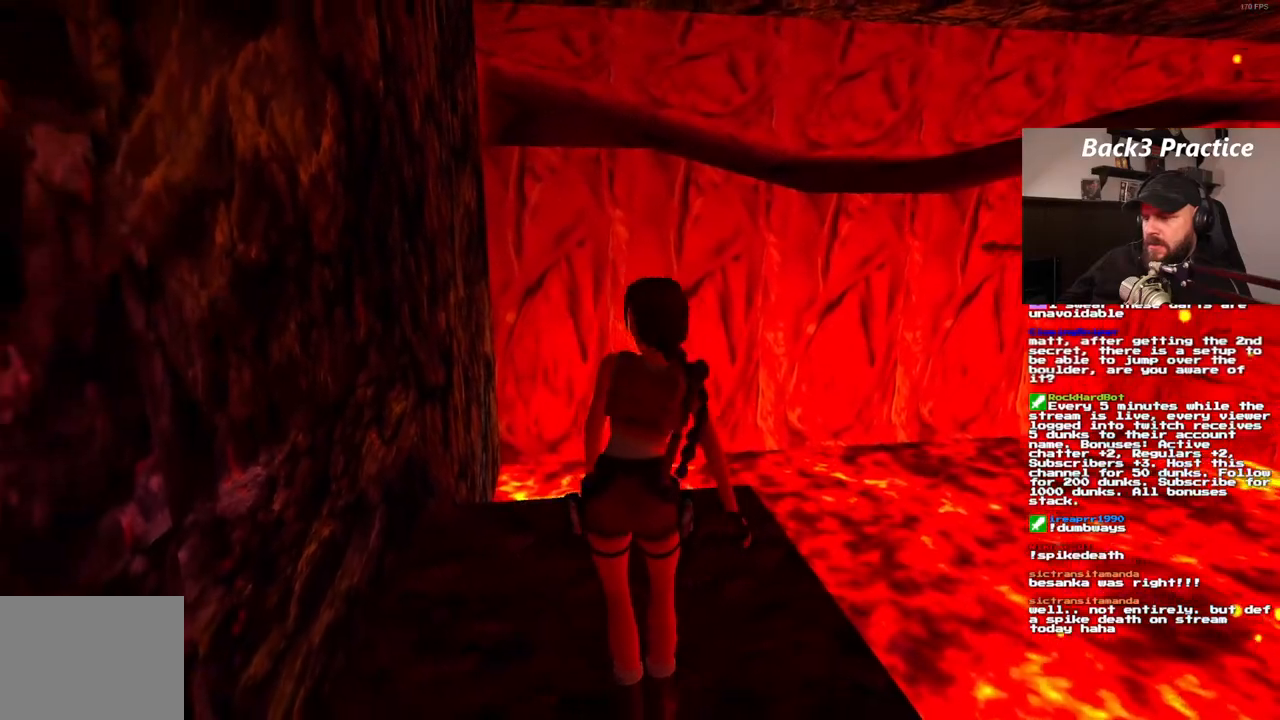
{"dt_ms": 1000, "buttons": ["DPAD_RIGHT"], "left_stick": "center", "right_stick": "center", "events": [[517, "DPAD_DOWN", "up"], [617, "R1", "up"], [783, "DPAD_RIGHT", "down"]]}
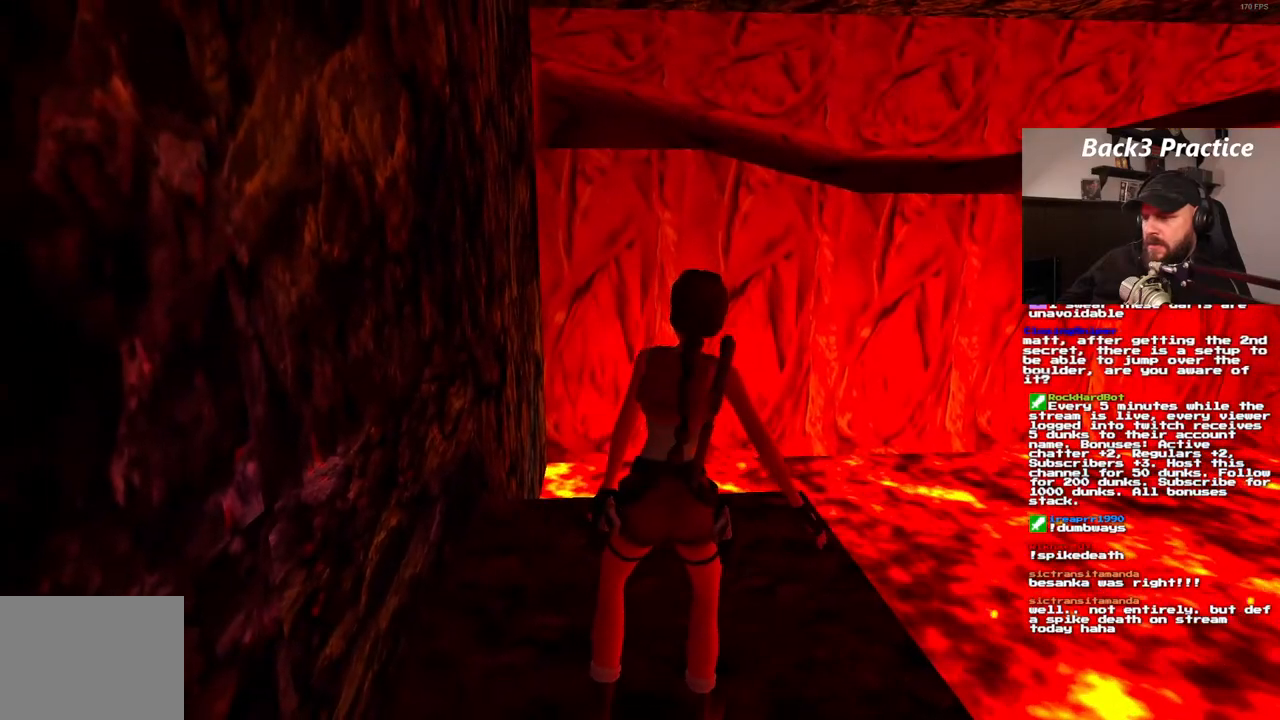
{"dt_ms": 500, "buttons": [], "left_stick": "center", "right_stick": "center", "events": [[233, "DPAD_RIGHT", "up"]]}
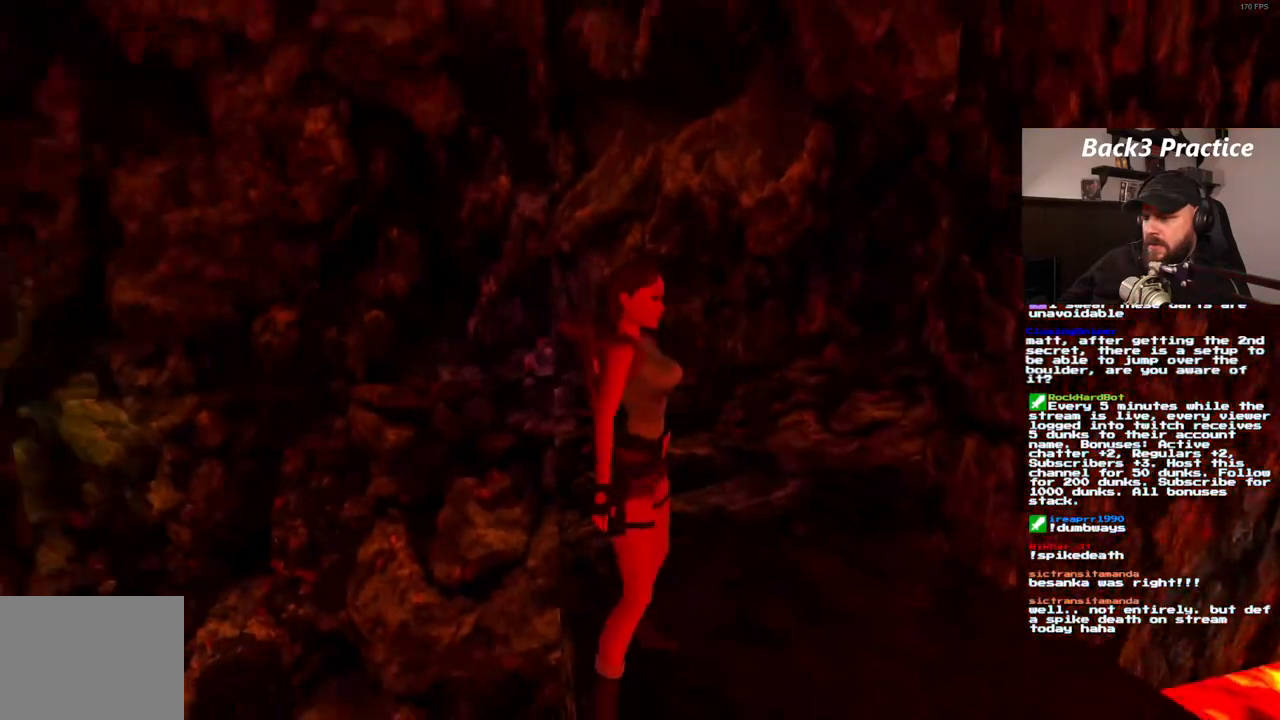
{"dt_ms": 500, "buttons": ["SQUARE", "DPAD_UP"], "left_stick": "center", "right_stick": "center", "events": [[250, "DPAD_UP", "down"], [400, "SQUARE", "down"]]}
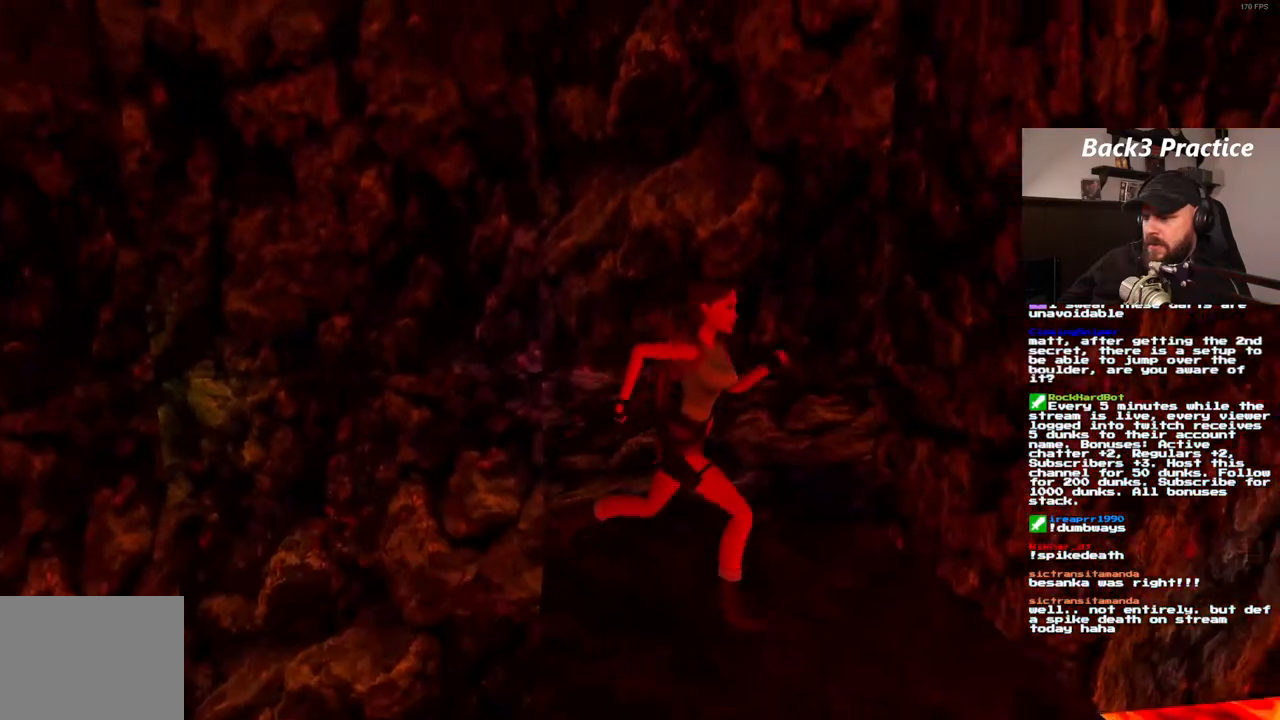
{"dt_ms": 500, "buttons": ["SQUARE", "DPAD_UP"], "left_stick": "center", "right_stick": "center", "events": [[333, "DPAD_RIGHT", "down"], [383, "DPAD_RIGHT", "up"]]}
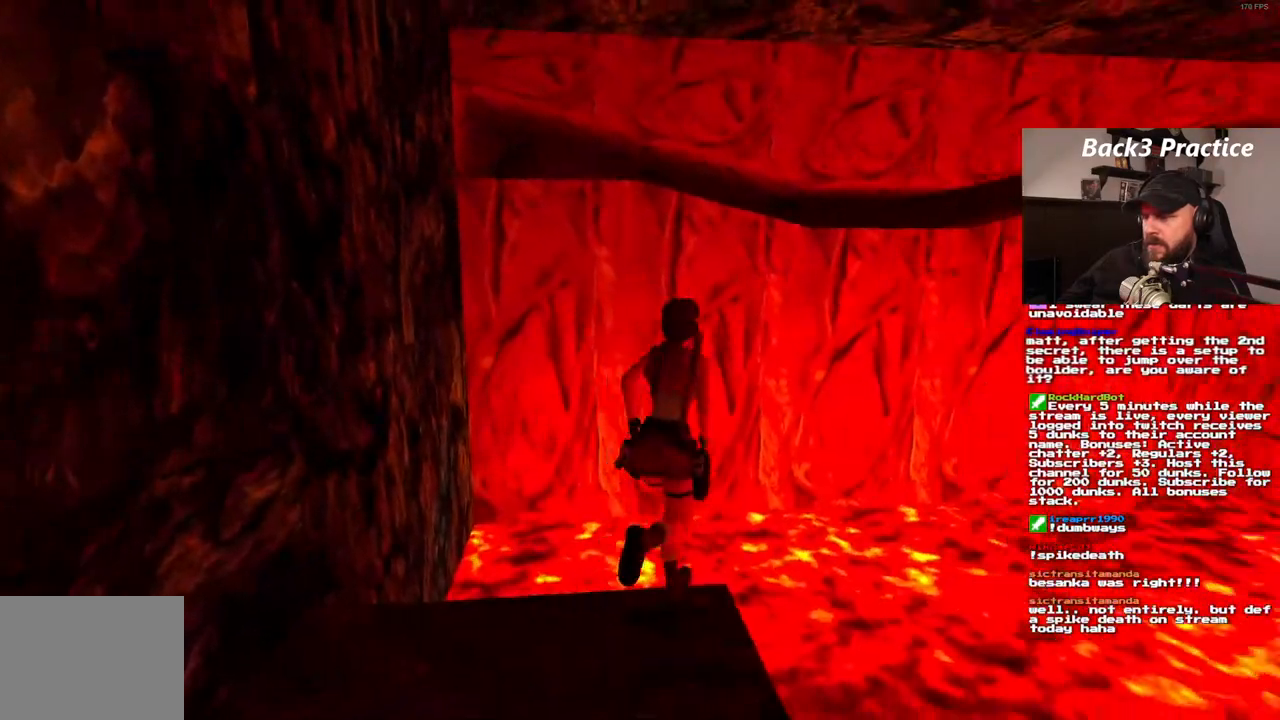
{"dt_ms": 500, "buttons": ["SQUARE", "DPAD_UP", "DPAD_LEFT"], "left_stick": "center", "right_stick": "center", "events": [[33, "DPAD_RIGHT", "down"], [233, "DPAD_RIGHT", "up"], [367, "DPAD_LEFT", "down"]]}